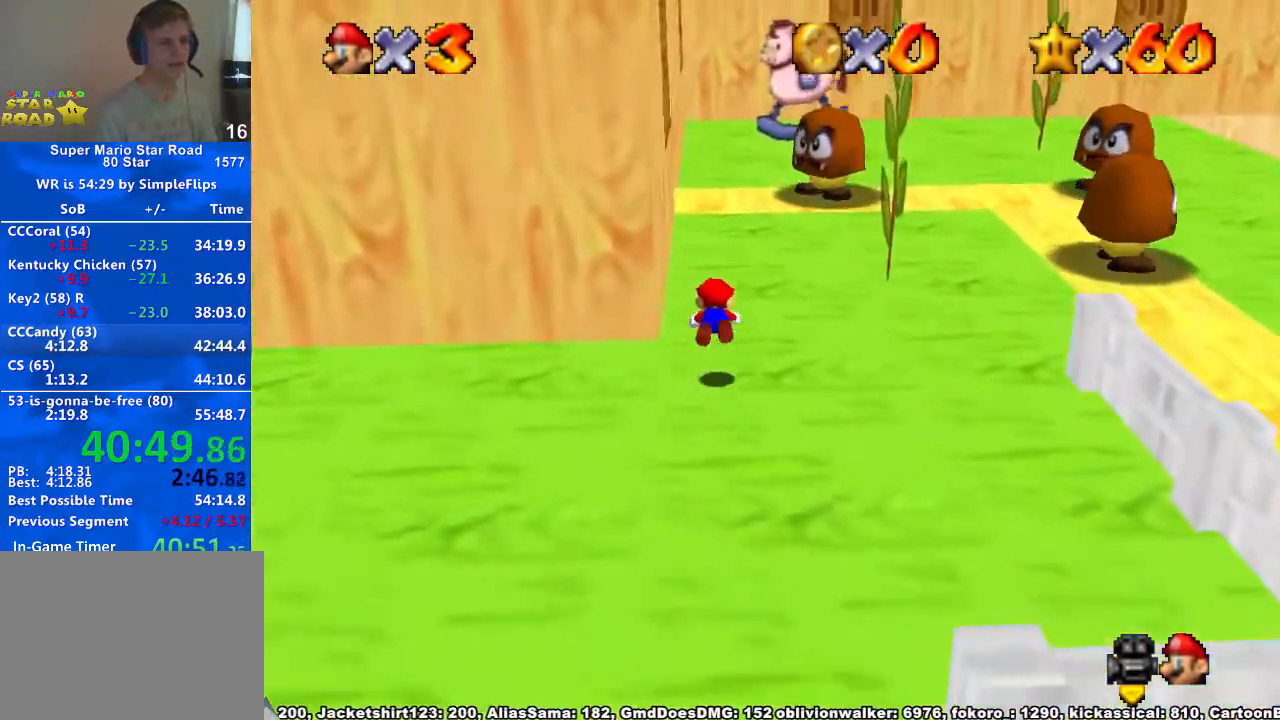
Gameplay with a controller (Xbox layout); each line is a JSON object with the inputs held at the frame after it. "button_events" lists button changes between this image and that frame as [ms after this image, input, new state], when the widget could be followed in between (sticks are given only as held states). Not read: L2 L3 R1 R3.
{"buttons": [], "left_stick": "up-left", "right_stick": "center", "button_events": [[200, "X", "down"], [233, "A", "down"], [267, "X", "up"], [367, "A", "up"]]}
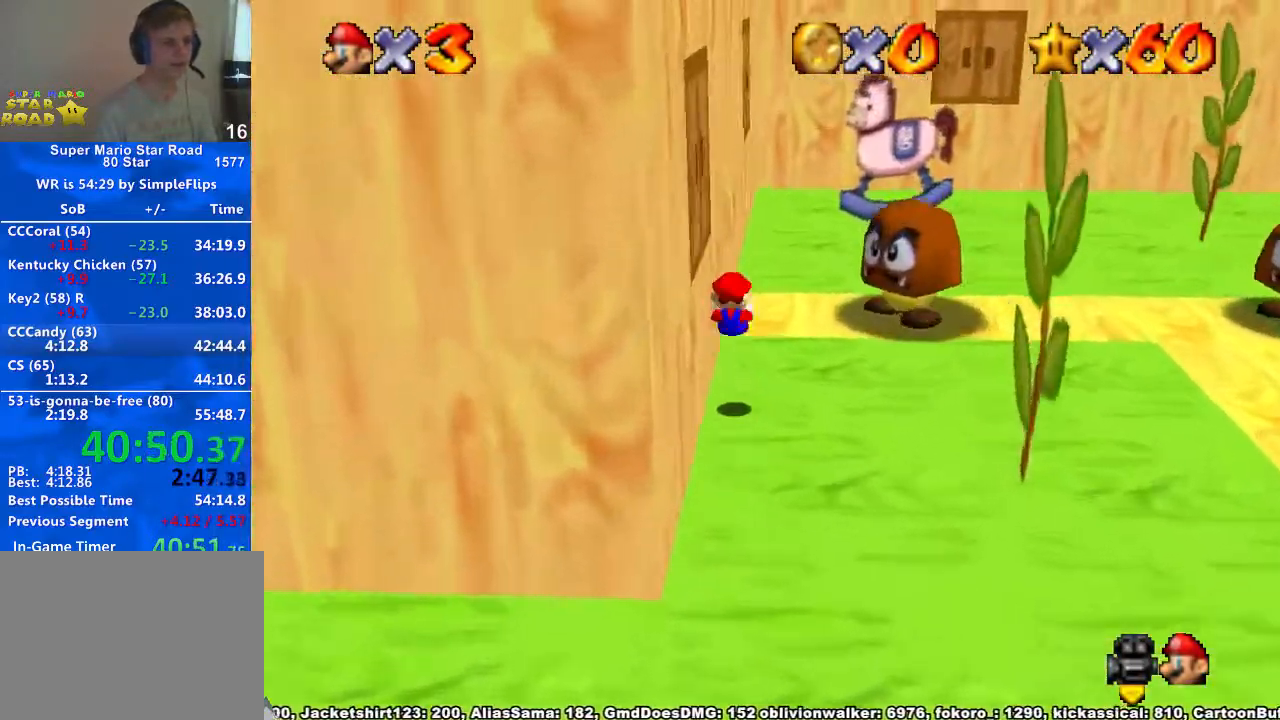
{"buttons": [], "left_stick": "up", "right_stick": "center", "button_events": [[233, "X", "down"], [300, "X", "up"]]}
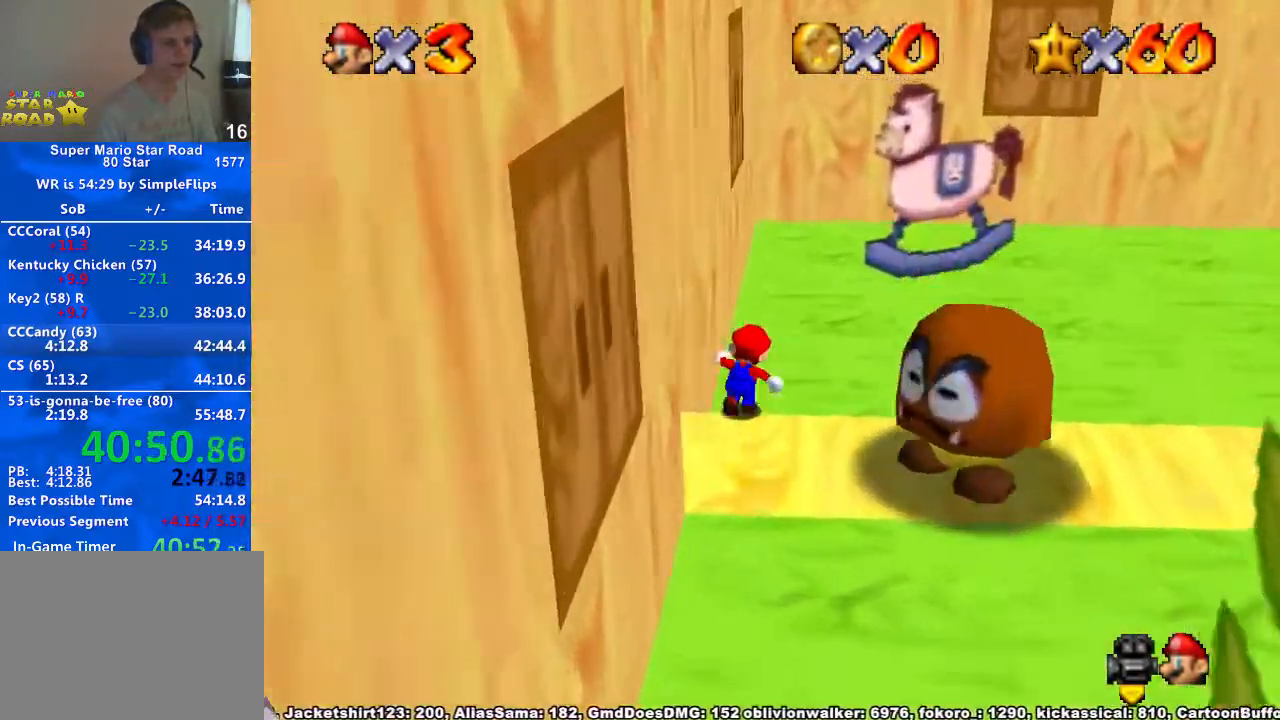
{"buttons": [], "left_stick": "up", "right_stick": "center", "button_events": []}
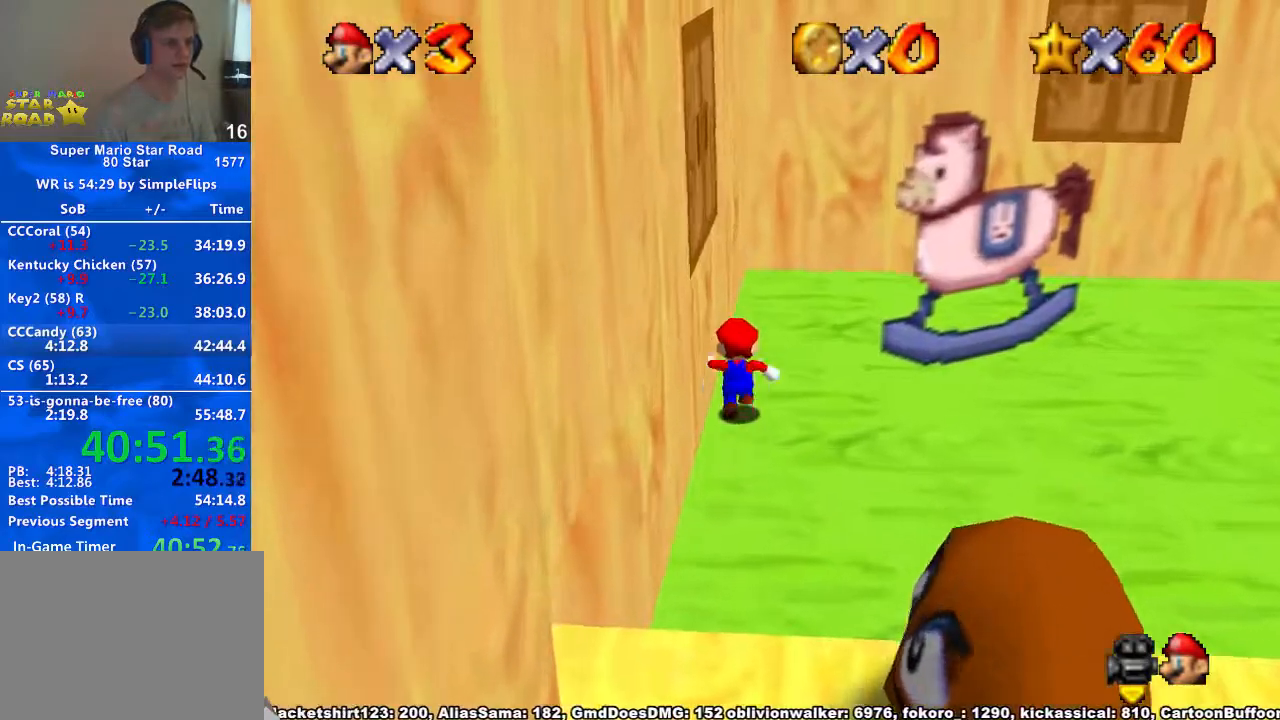
{"buttons": [], "left_stick": "left", "right_stick": "center", "button_events": []}
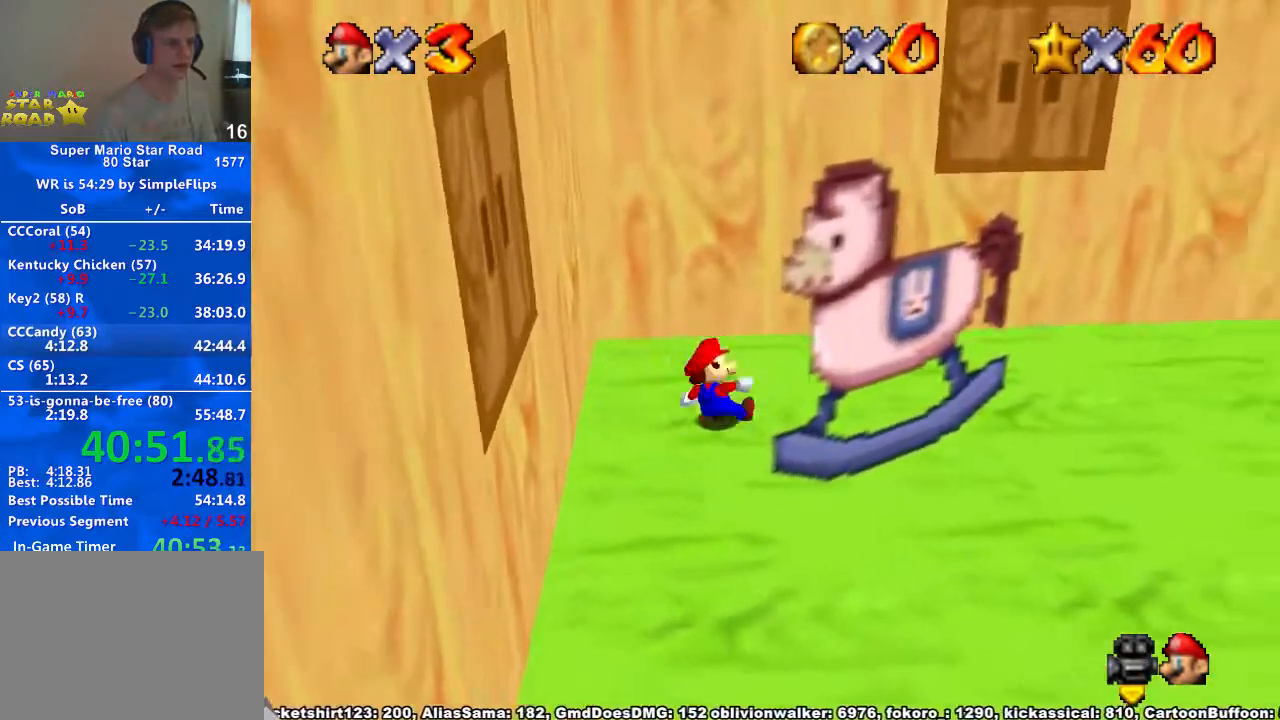
{"buttons": [], "left_stick": "up-left", "right_stick": "center", "button_events": [[67, "A", "down"], [300, "A", "up"]]}
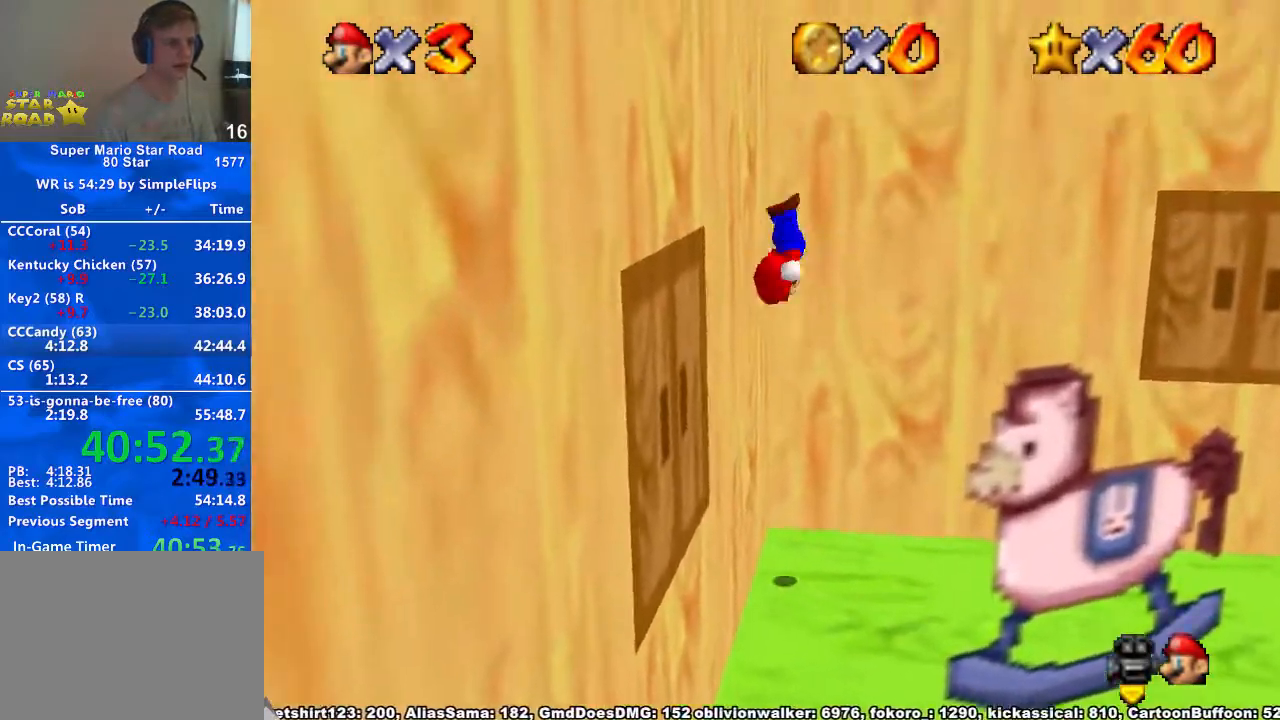
{"buttons": ["A"], "left_stick": "right", "right_stick": "center", "button_events": [[33, "A", "down"]]}
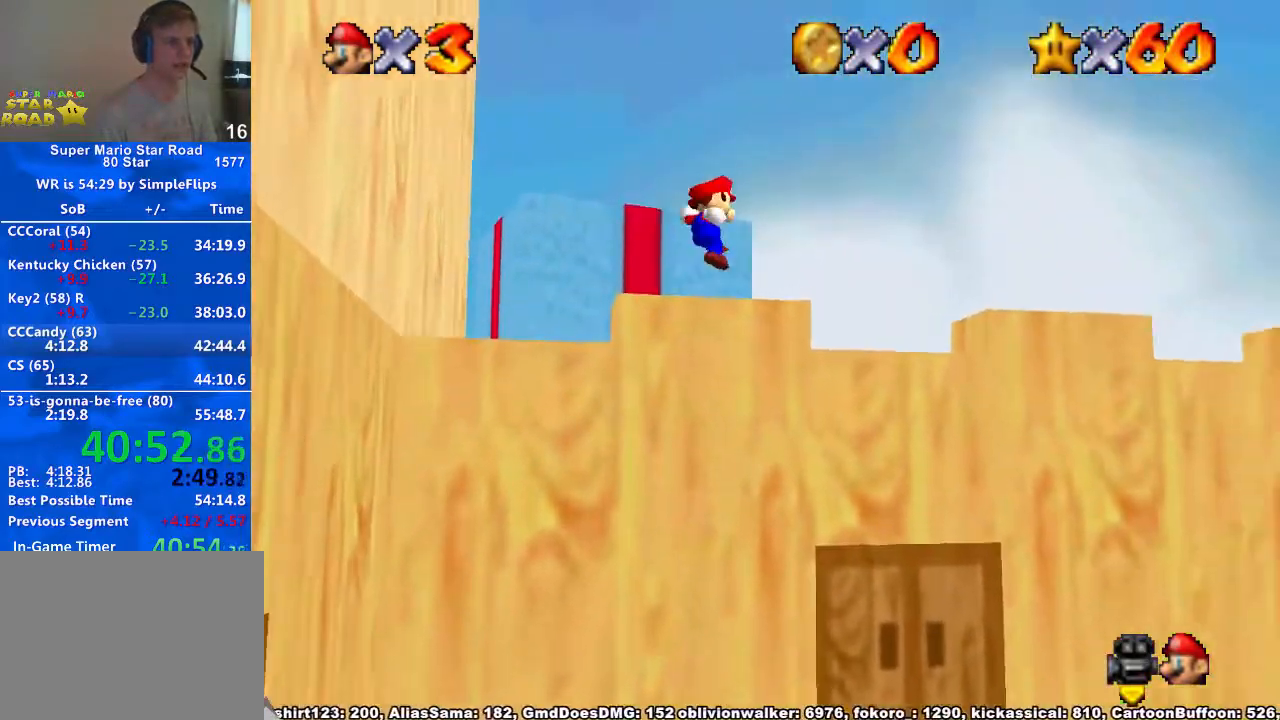
{"buttons": [], "left_stick": "up-right", "right_stick": "center", "button_events": [[67, "A", "up"], [400, "A", "down"], [500, "A", "up"]]}
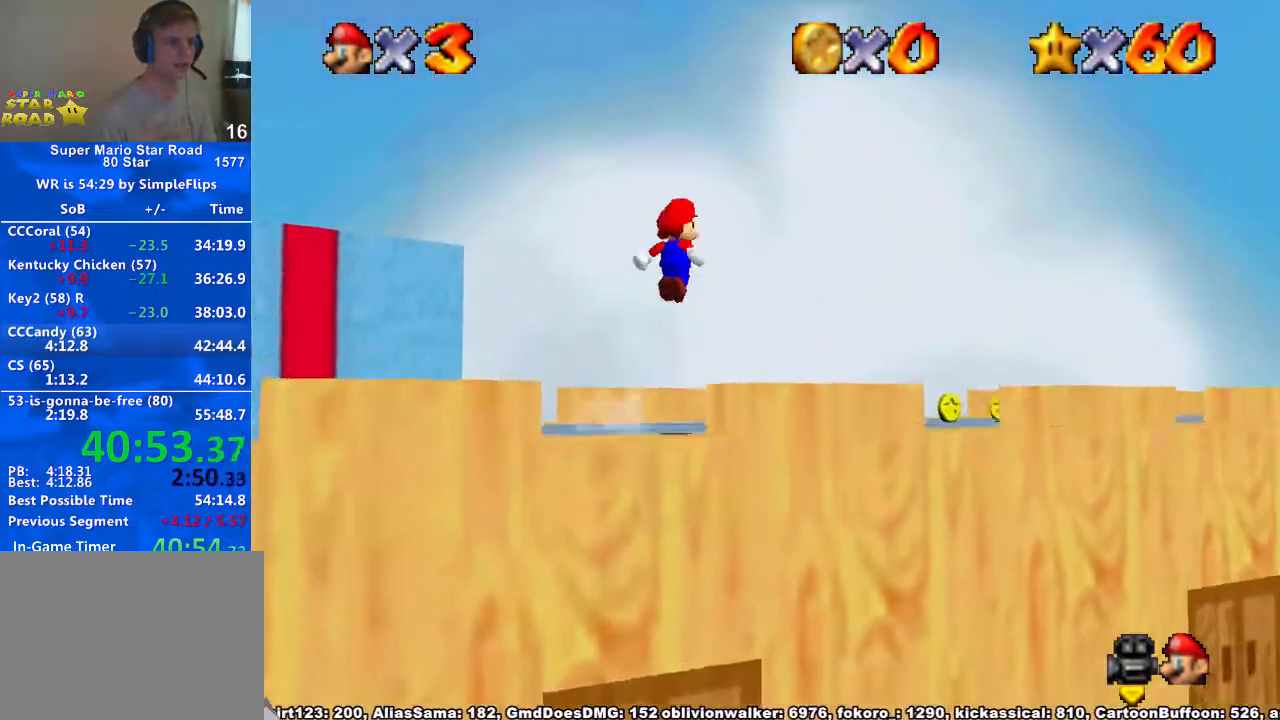
{"buttons": ["X"], "left_stick": "up-right", "right_stick": "center", "button_events": [[333, "X", "down"], [400, "X", "up"], [500, "X", "down"]]}
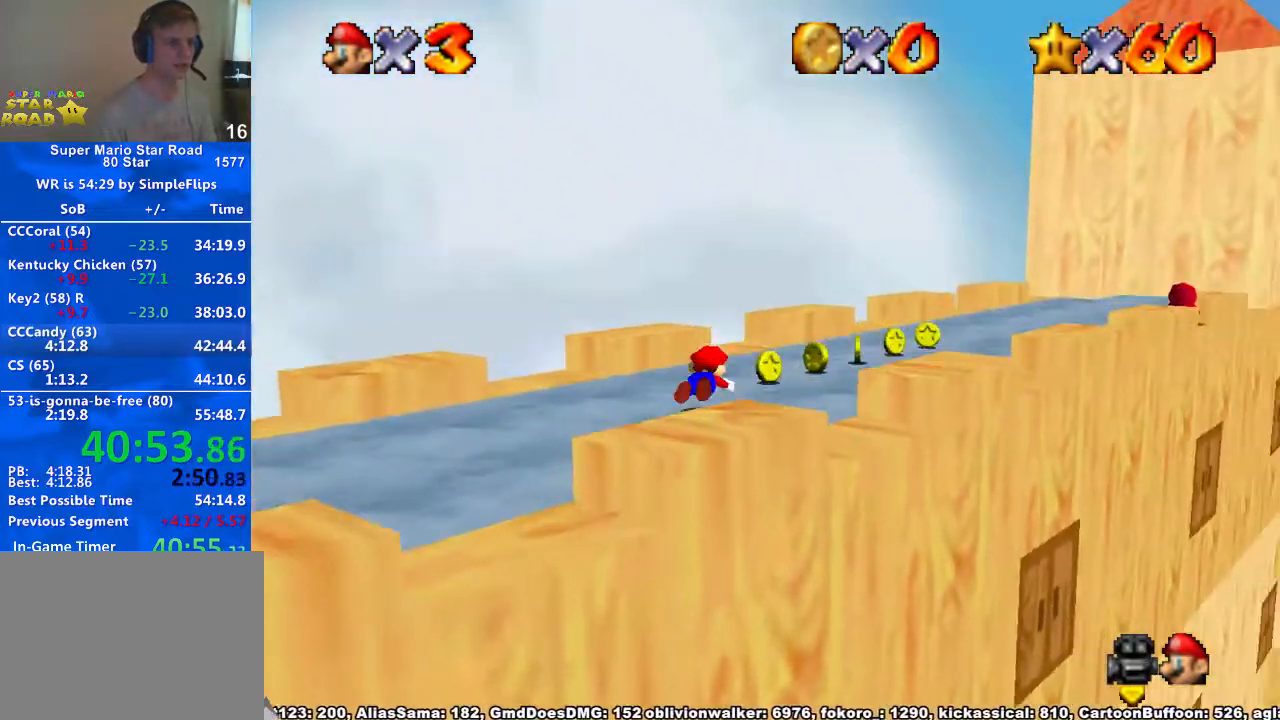
{"buttons": ["A", "X"], "left_stick": "up", "right_stick": "center", "button_events": [[100, "X", "up"], [467, "A", "down"], [500, "X", "down"]]}
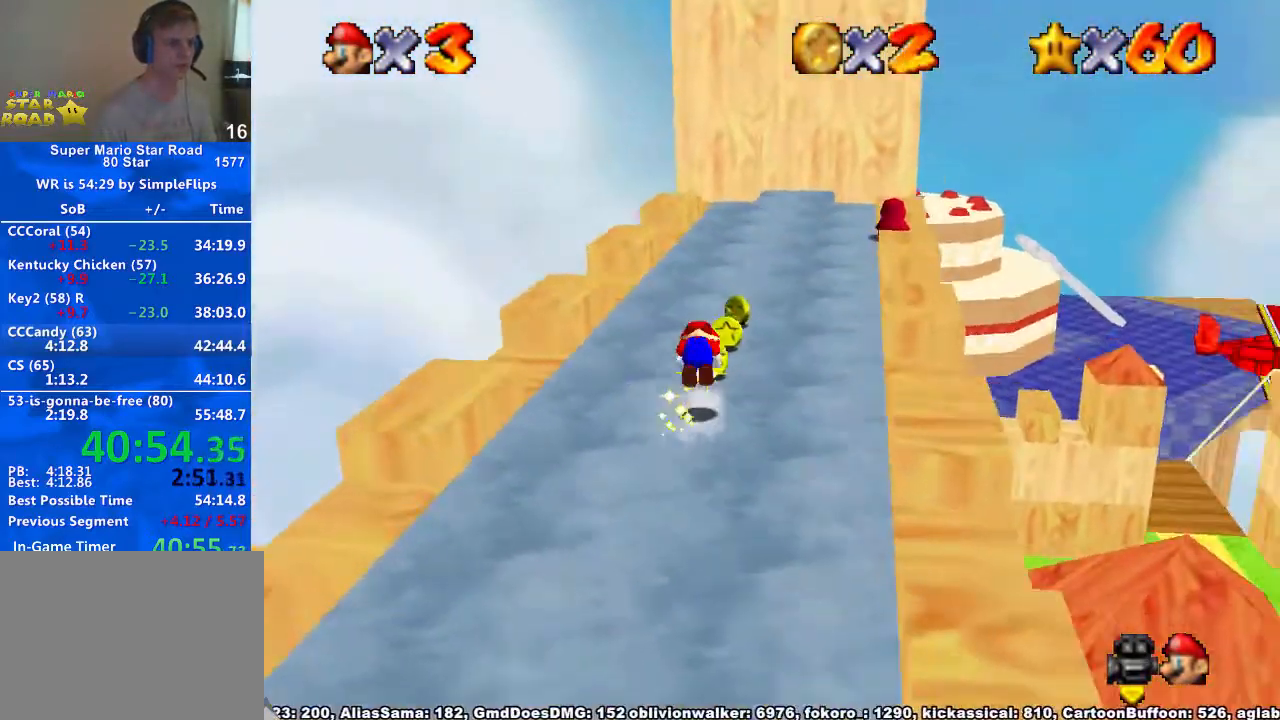
{"buttons": [], "left_stick": "up", "right_stick": "center", "button_events": [[100, "A", "up"], [100, "X", "up"]]}
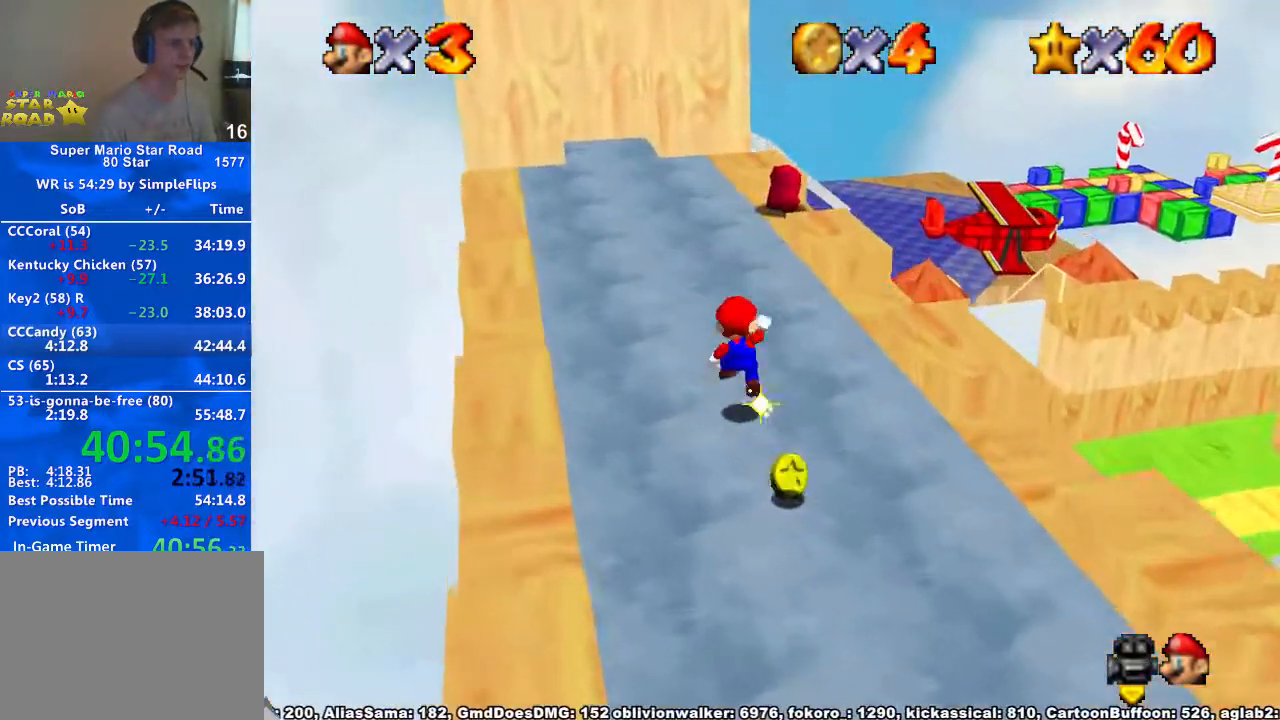
{"buttons": [], "left_stick": "up", "right_stick": "center", "button_events": [[33, "A", "down"], [133, "A", "up"], [200, "X", "down"], [300, "X", "up"]]}
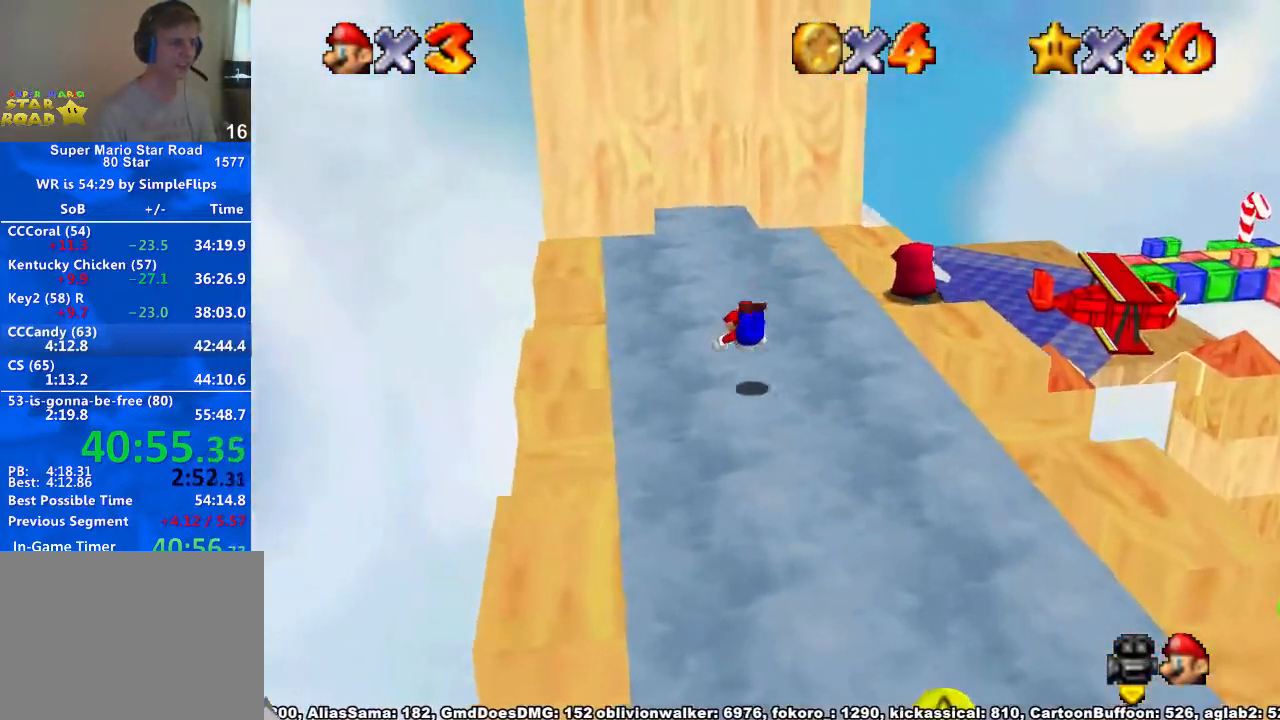
{"buttons": [], "left_stick": "up", "right_stick": "center", "button_events": [[167, "A", "down"], [233, "A", "up"]]}
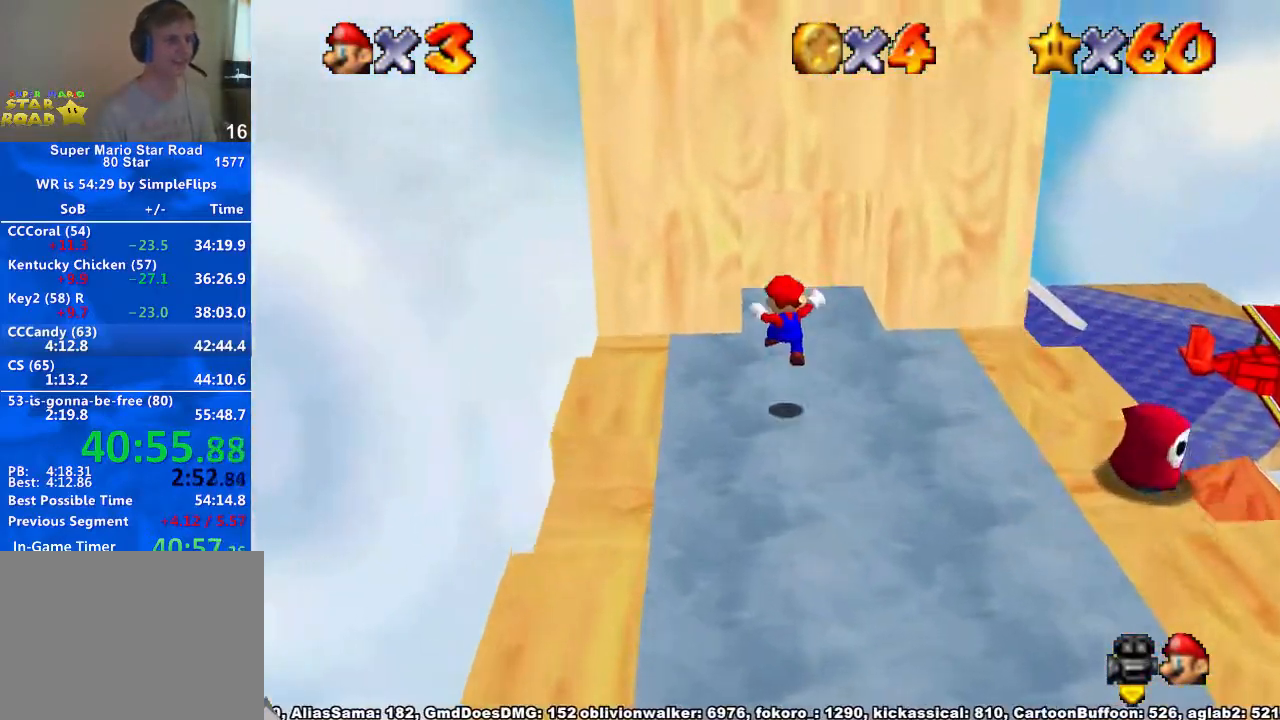
{"buttons": ["A"], "left_stick": "up", "right_stick": "center", "button_events": [[300, "A", "down"], [367, "A", "up"], [467, "A", "down"]]}
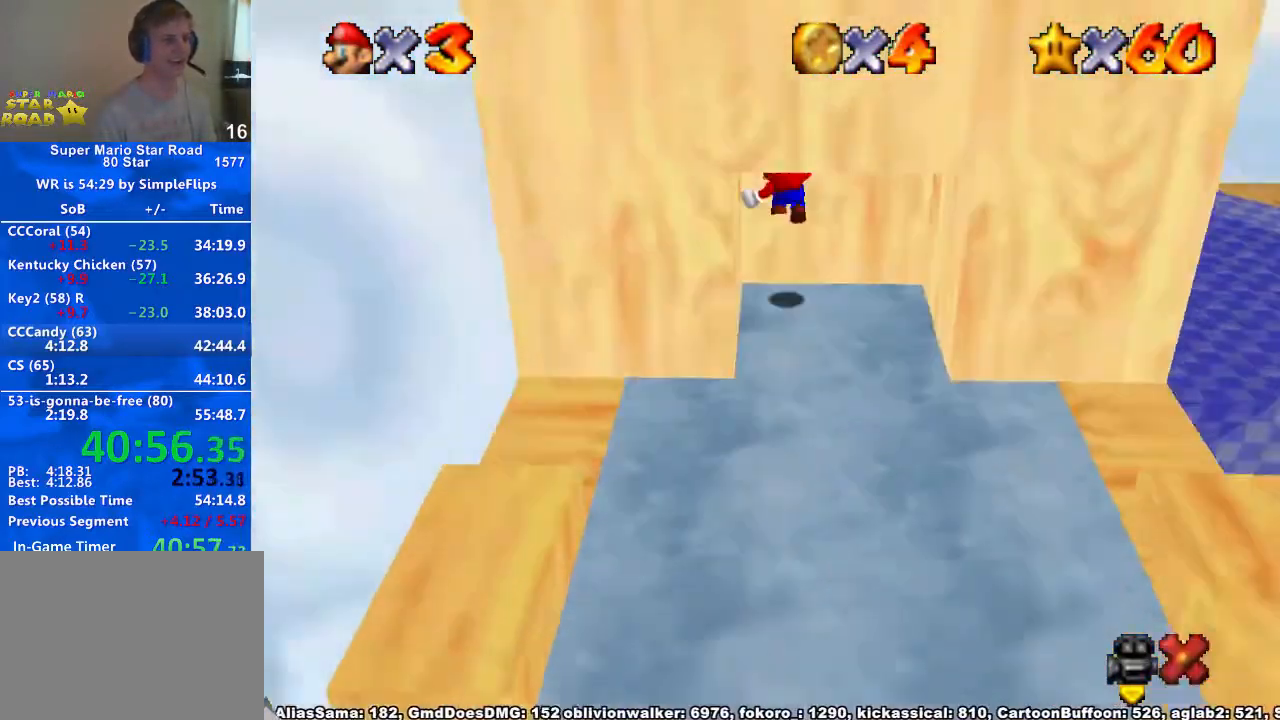
{"buttons": [], "left_stick": "center", "right_stick": "center", "button_events": [[100, "A", "up"]]}
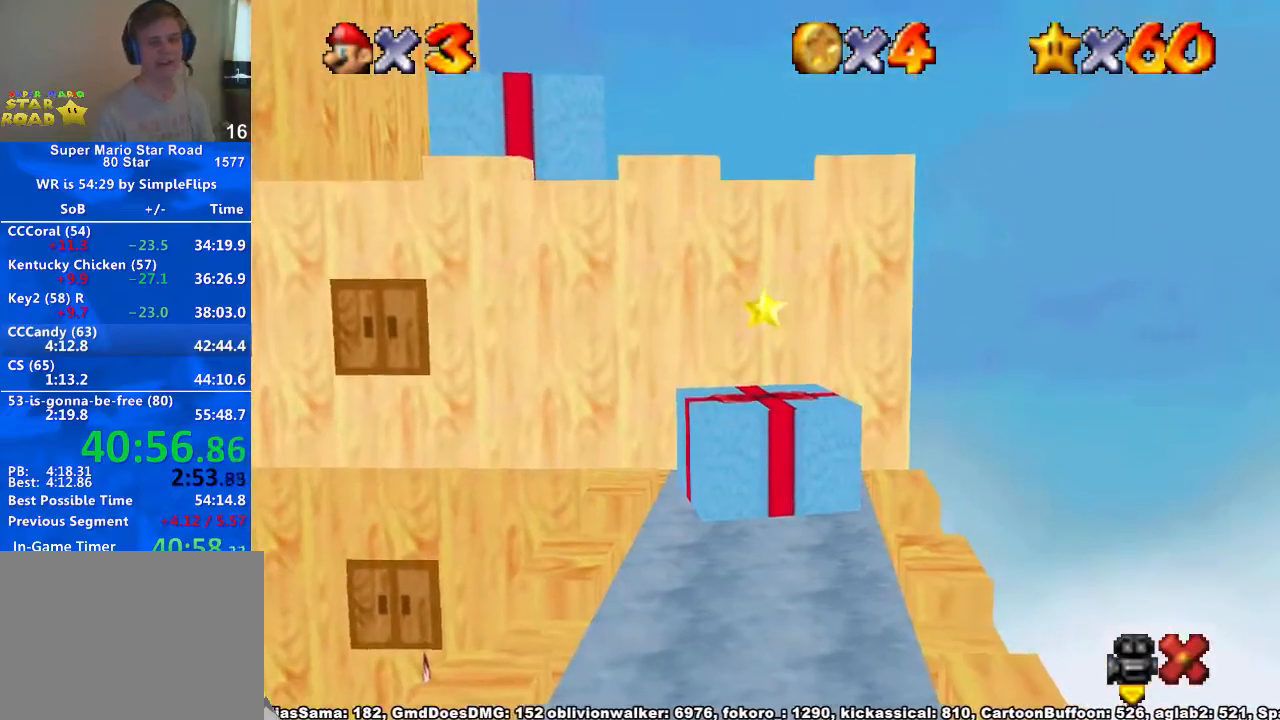
{"buttons": [], "left_stick": "center", "right_stick": "center", "button_events": []}
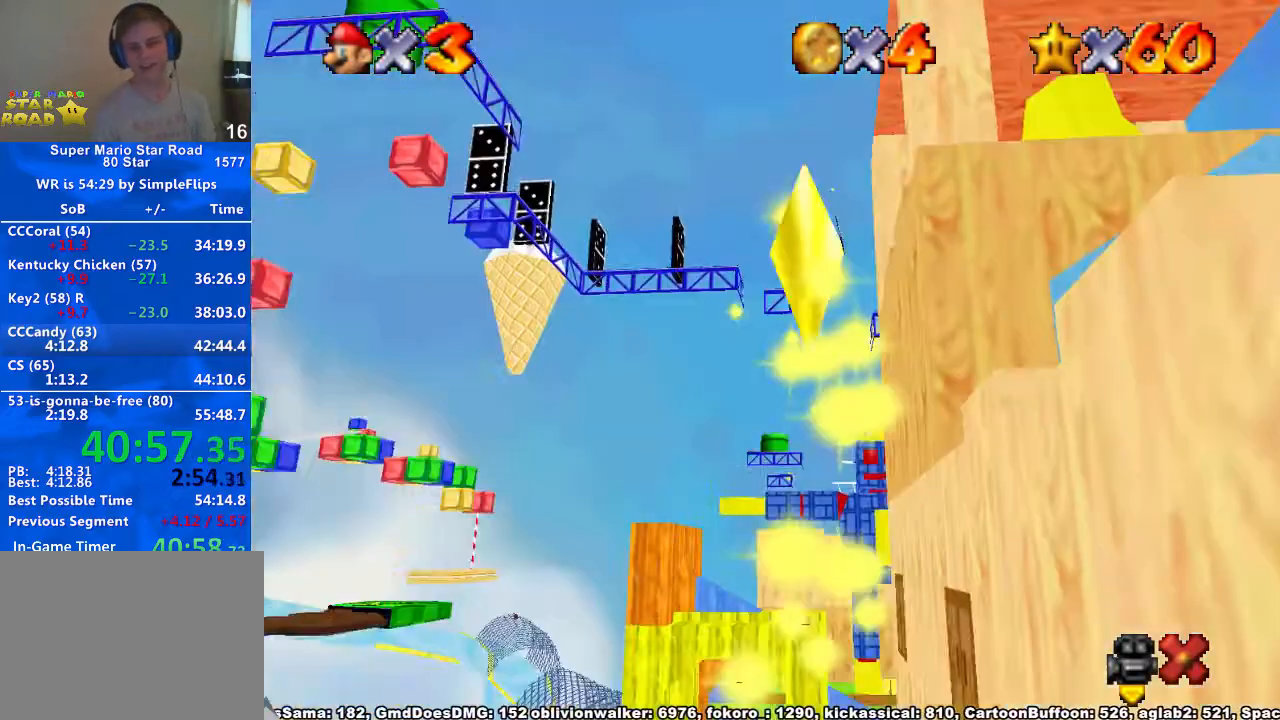
{"buttons": [], "left_stick": "center", "right_stick": "center", "button_events": []}
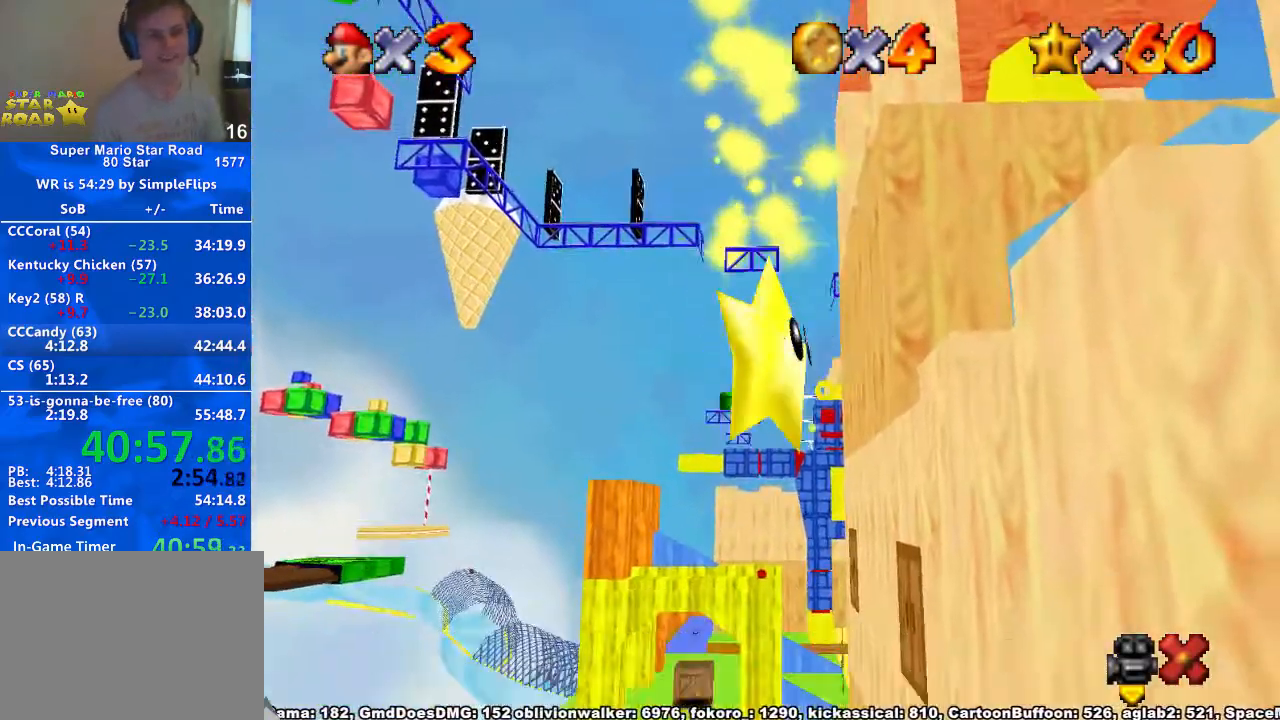
{"buttons": [], "left_stick": "center", "right_stick": "center", "button_events": []}
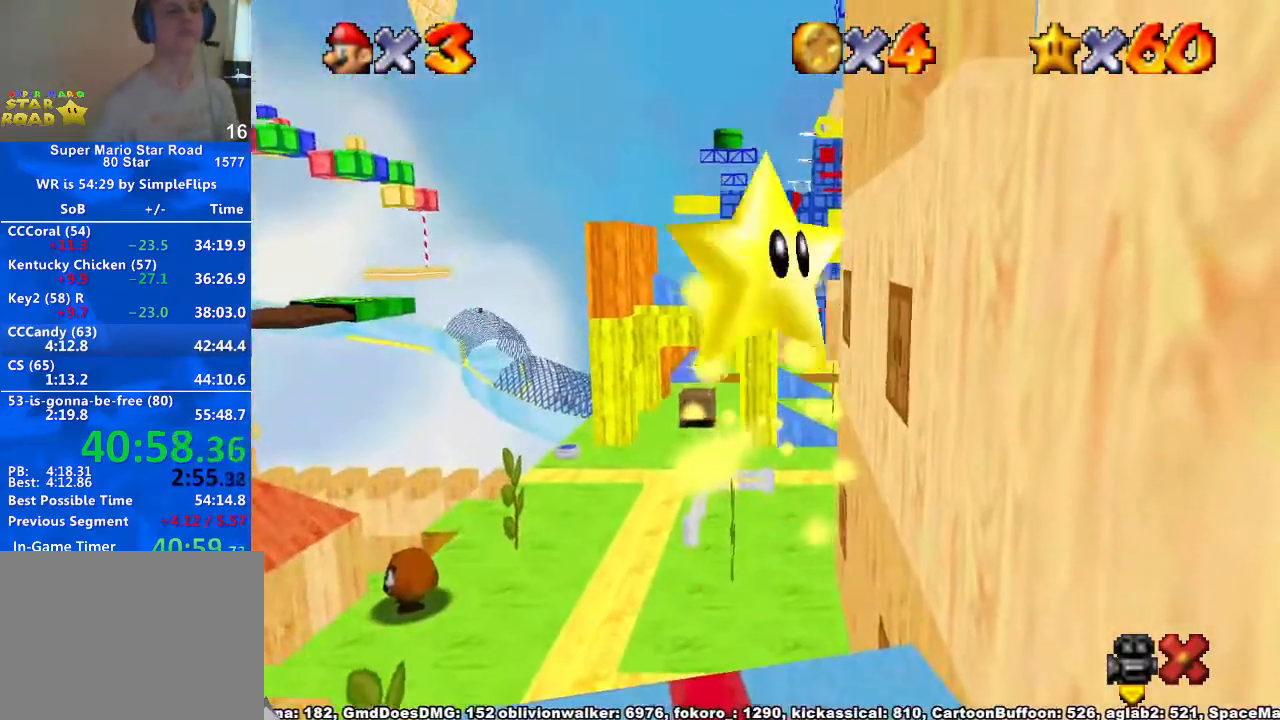
{"buttons": [], "left_stick": "center", "right_stick": "center", "button_events": []}
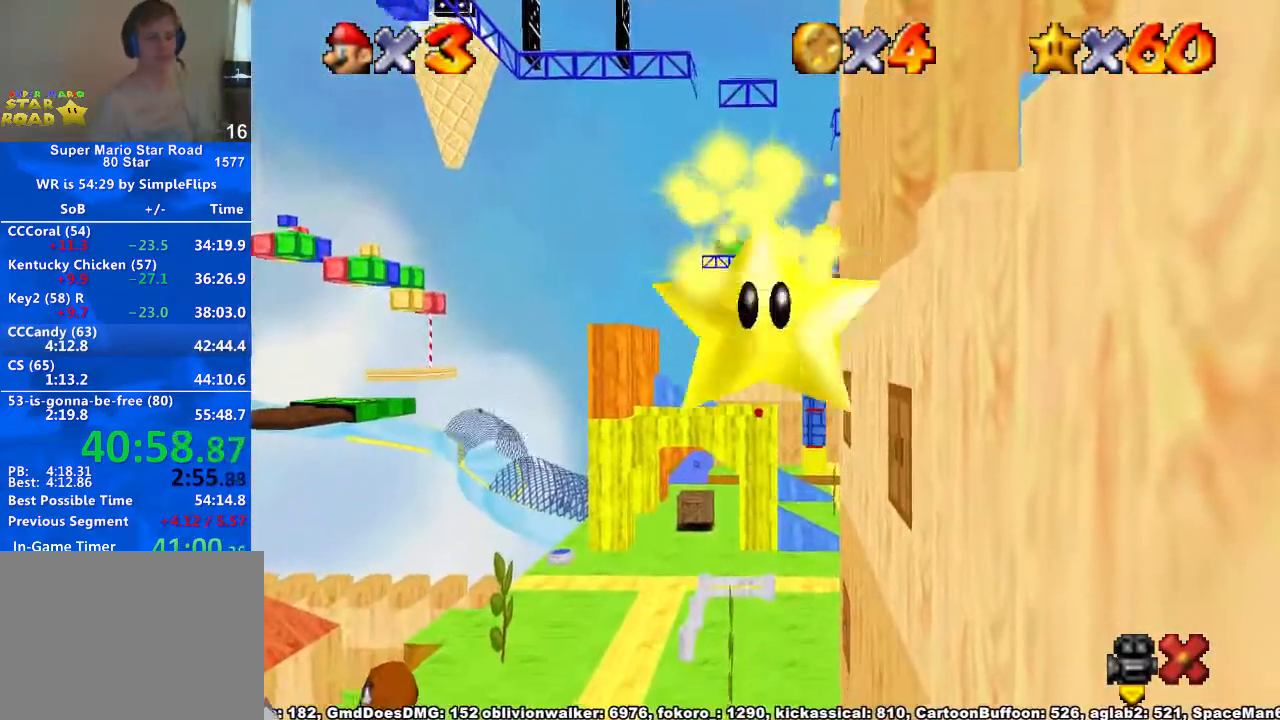
{"buttons": [], "left_stick": "center", "right_stick": "center", "button_events": []}
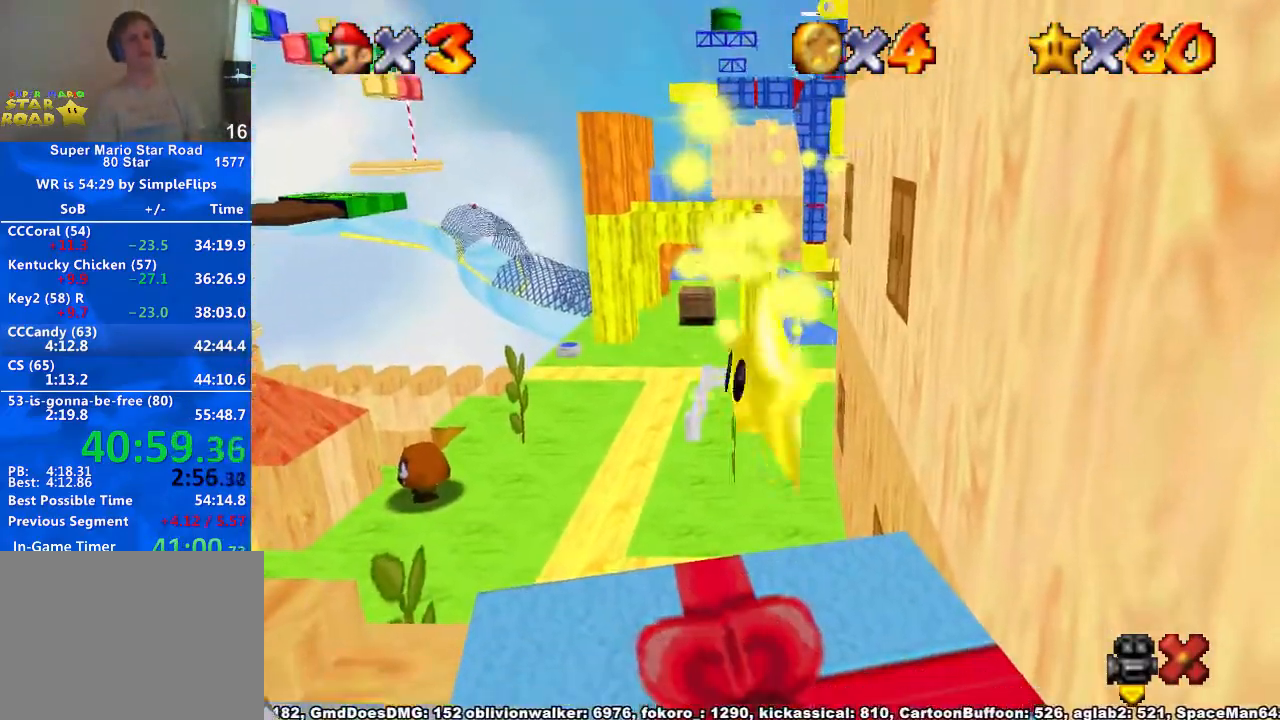
{"buttons": [], "left_stick": "center", "right_stick": "center", "button_events": []}
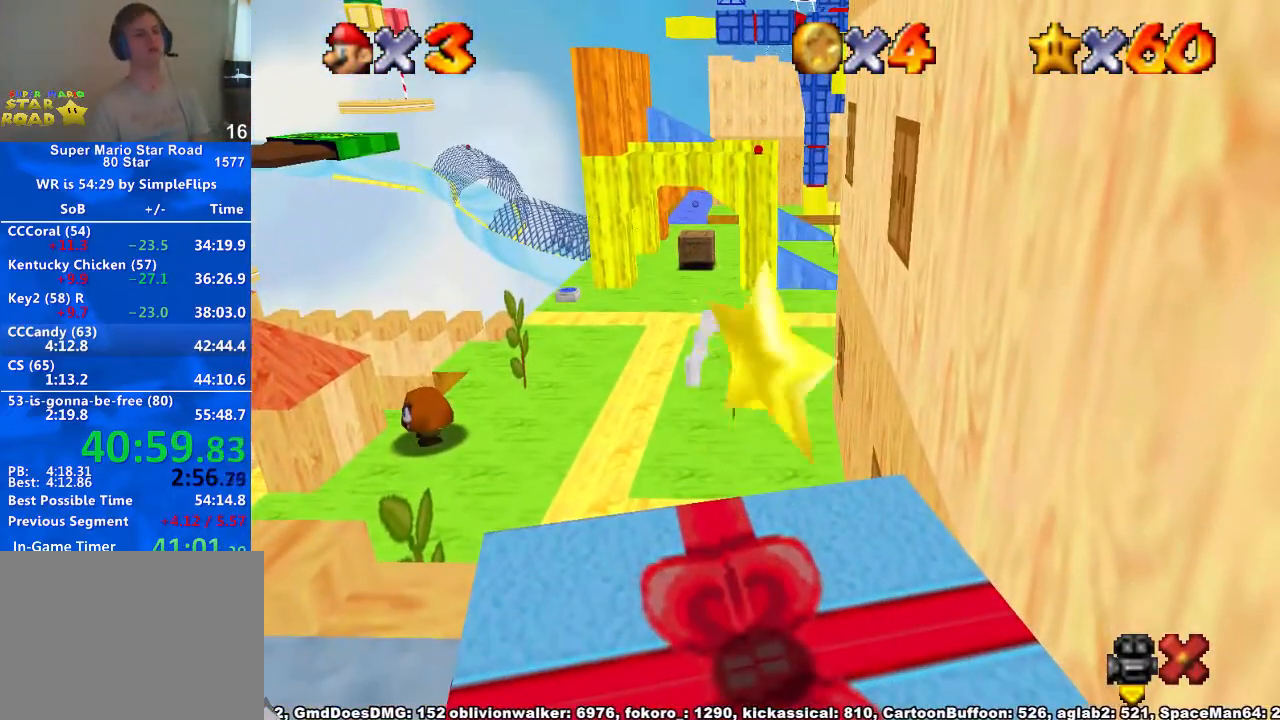
{"buttons": [], "left_stick": "down", "right_stick": "center"}
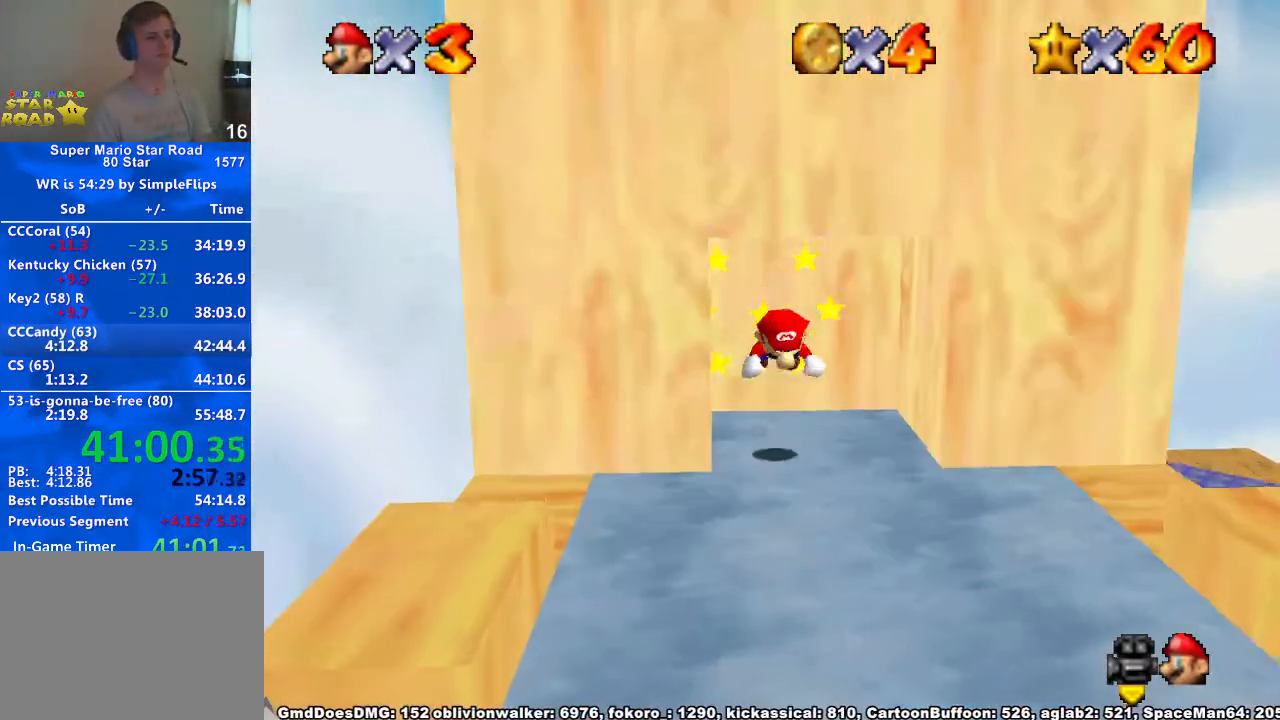
{"buttons": [], "left_stick": "down-right", "right_stick": "down-left"}
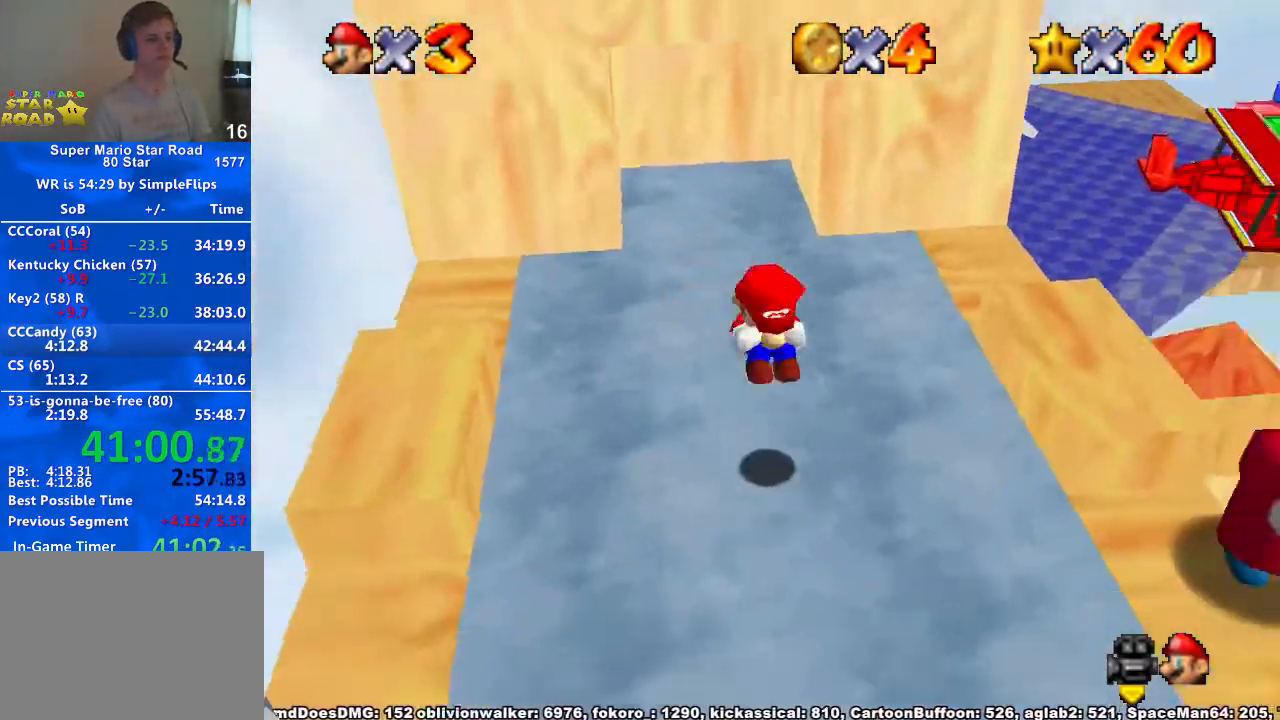
{"buttons": [], "left_stick": "right", "right_stick": "down-left", "button_events": [[233, "X", "down"], [300, "X", "up"]]}
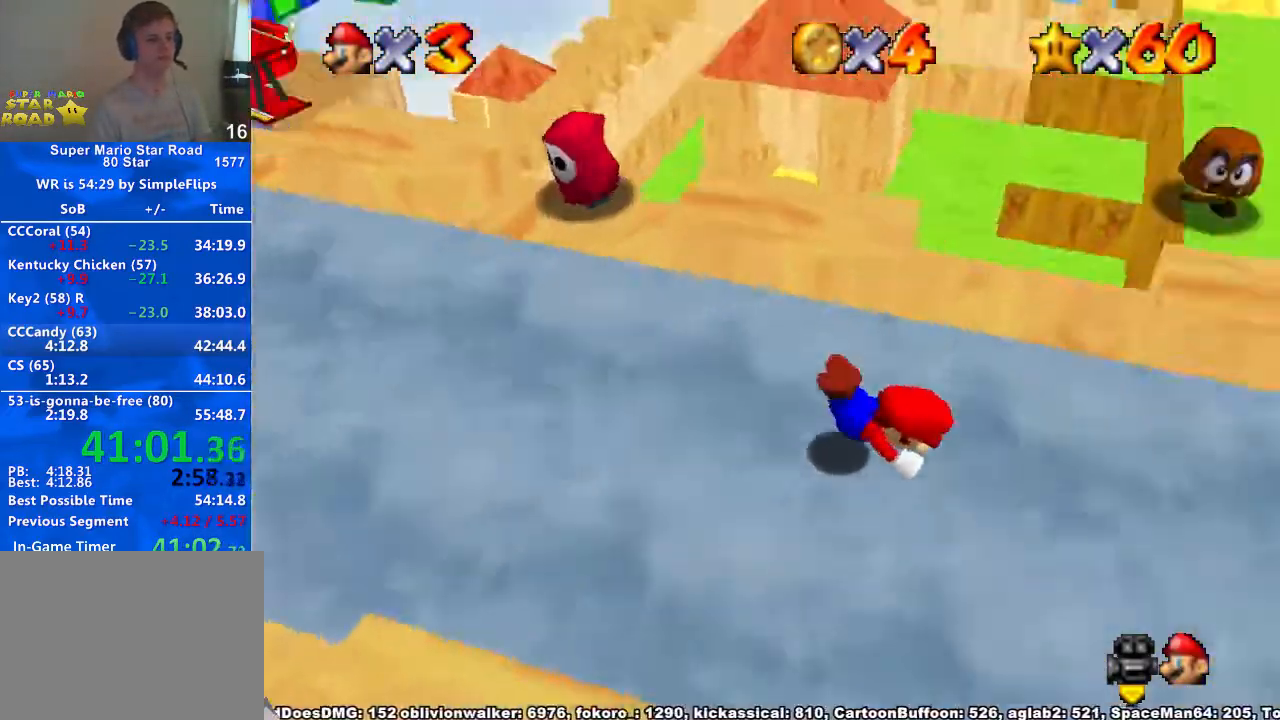
{"buttons": ["A"], "left_stick": "up-right", "right_stick": "center", "button_events": [[67, "X", "down"], [100, "A", "down"], [133, "X", "up"]]}
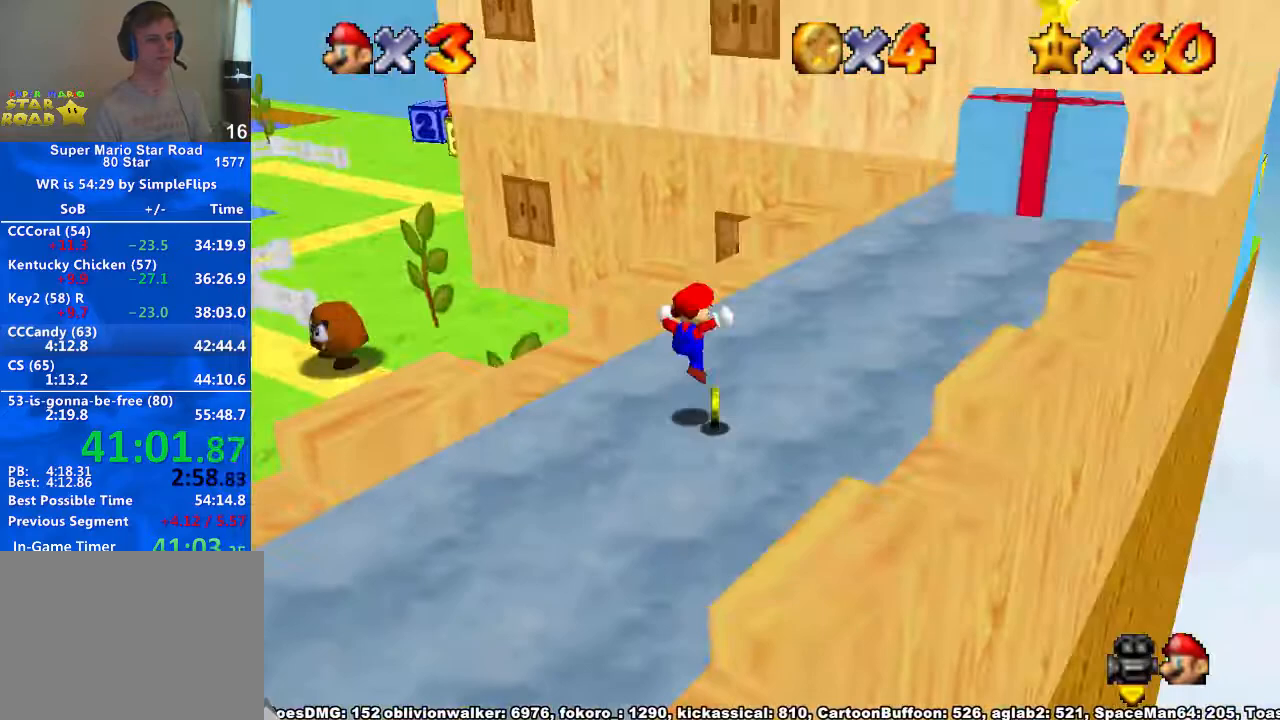
{"buttons": [], "left_stick": "up", "right_stick": "center", "button_events": [[167, "X", "down"], [233, "X", "up"], [267, "A", "up"]]}
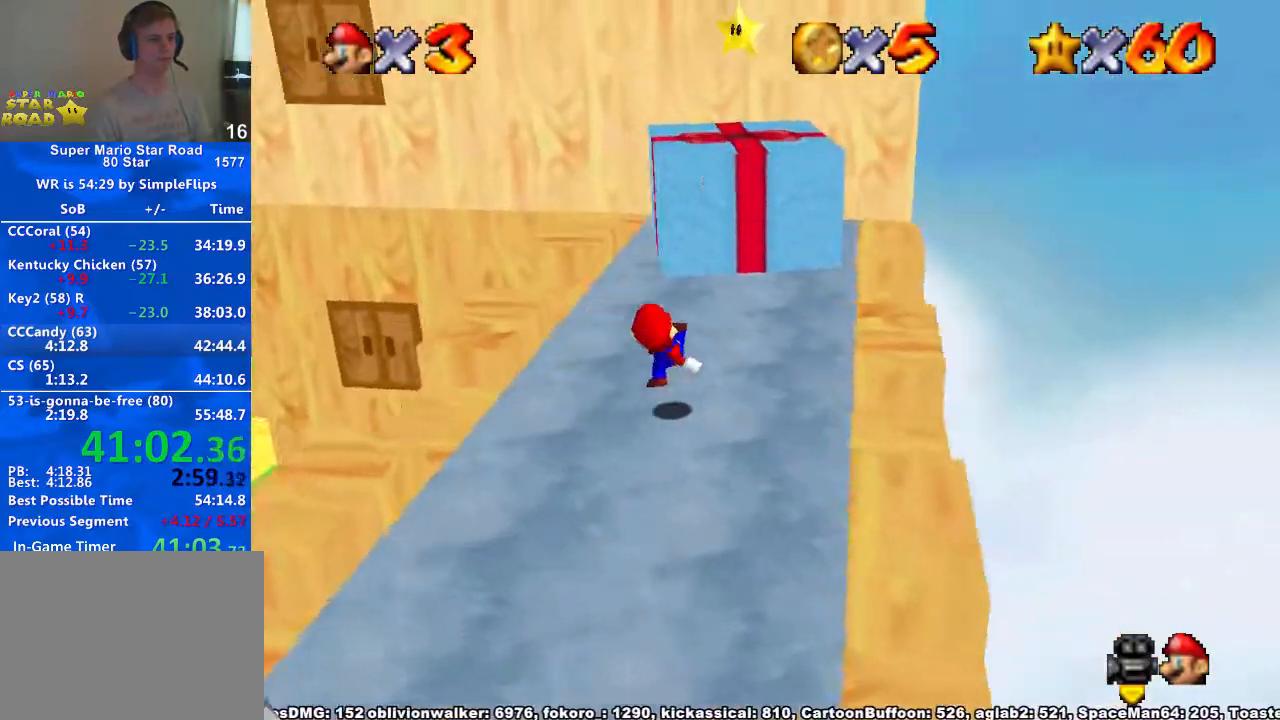
{"buttons": [], "left_stick": "up-left", "right_stick": "down-left", "button_events": [[33, "A", "down"], [33, "X", "down"], [100, "X", "up"], [133, "A", "up"]]}
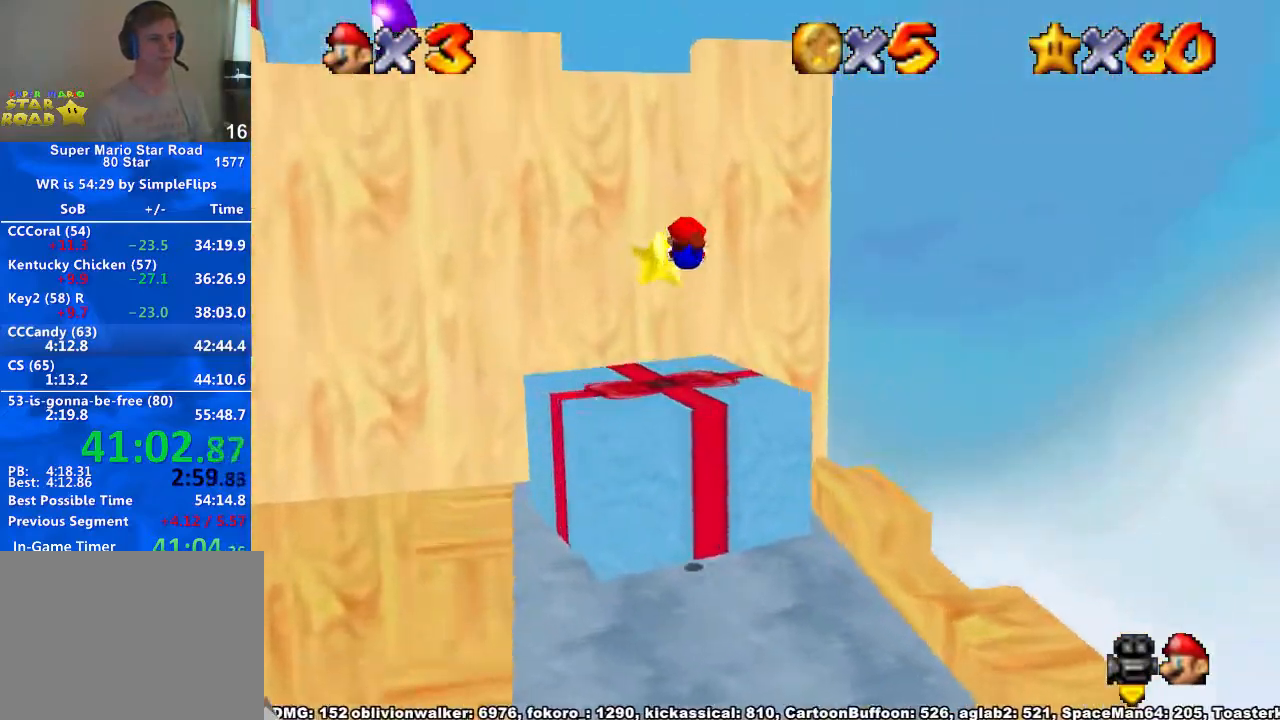
{"buttons": [], "left_stick": "center", "right_stick": "center", "button_events": []}